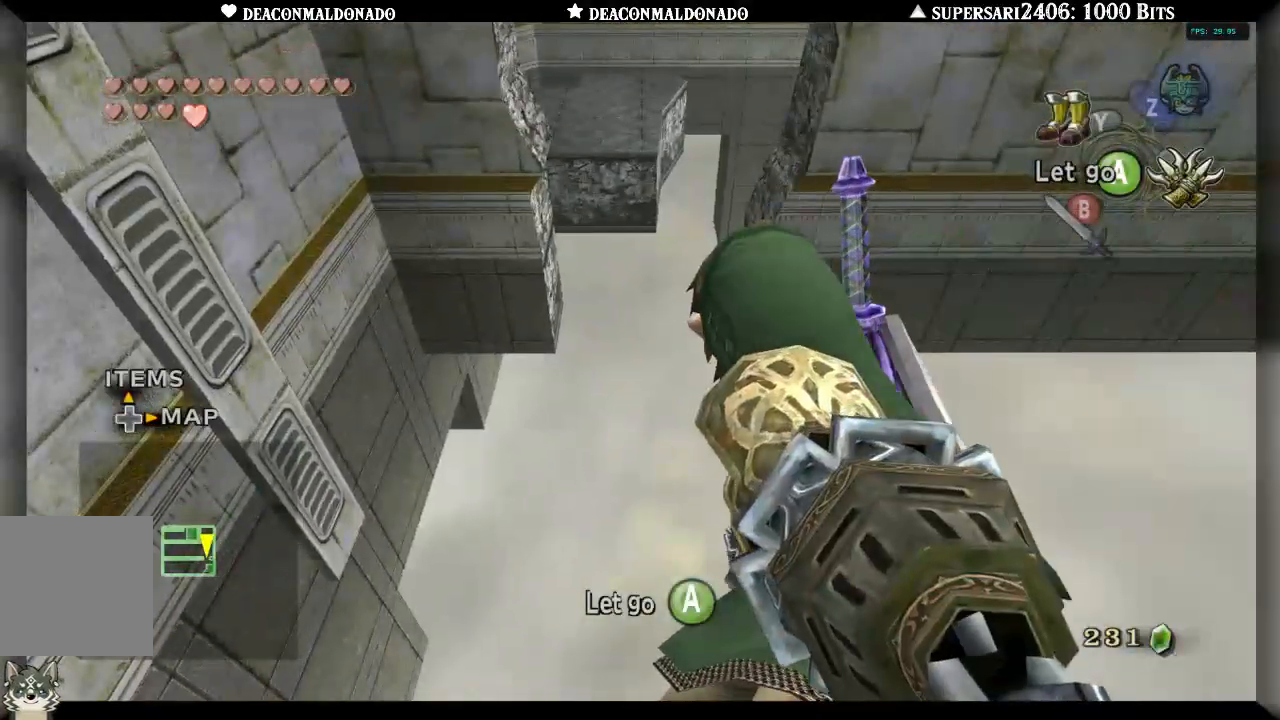
Gameplay with a controller (Nintendo layout); each line is a JSON object with the inputs held at the frame after it. "events" lists button and stick changes between this image and that frame as [ms after this image, input, new state], when the widget could be followed in between. Not read: DPAD_UP L3 R1 R3.
{"buttons": ["X"], "left_stick": "center", "right_stick": "center", "events": [[200, "X", "down"]]}
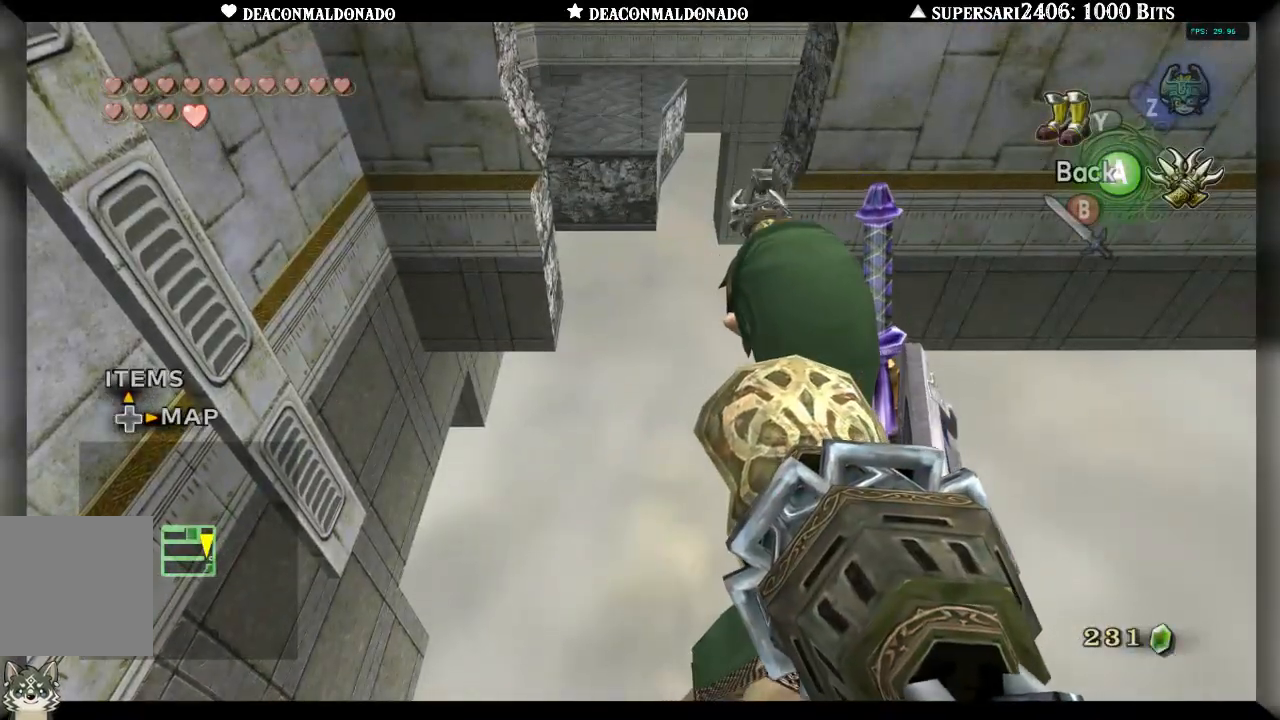
{"buttons": ["X"], "left_stick": "down-right", "right_stick": "center", "events": [[350, "left_stick", "down-right"]]}
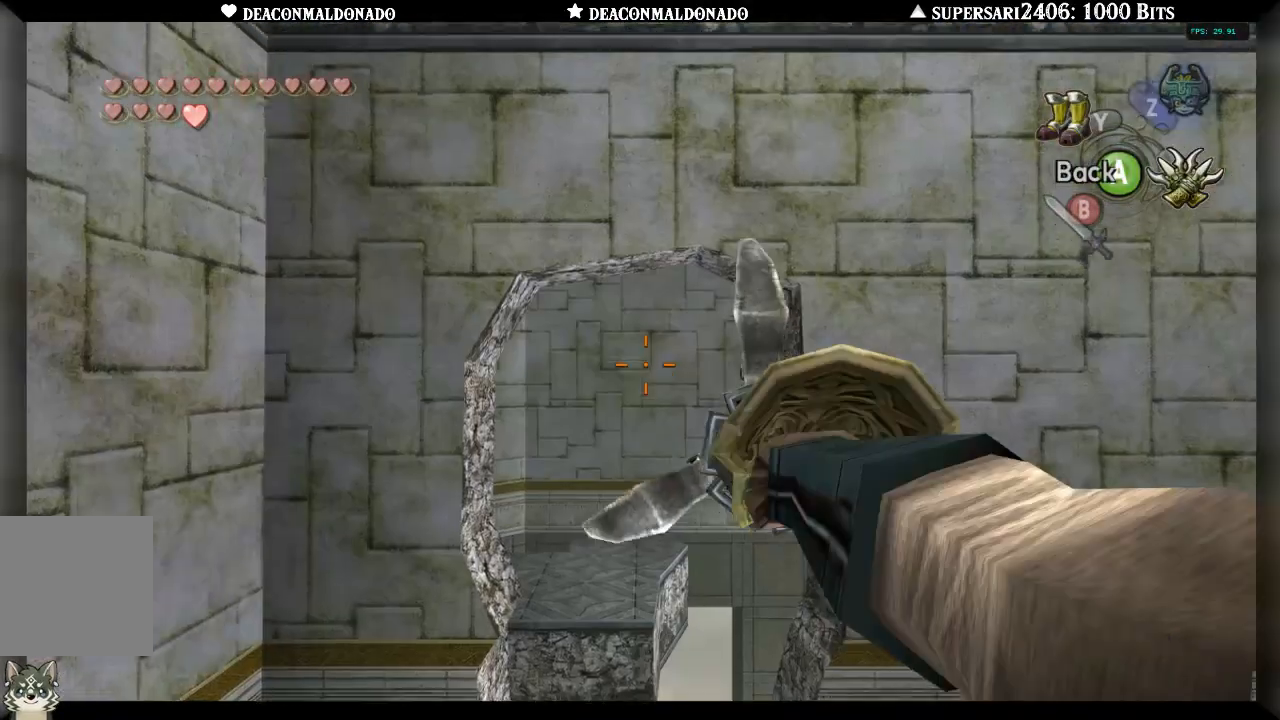
{"buttons": ["X"], "left_stick": "up-right", "right_stick": "center", "events": [[83, "left_stick", "right"], [450, "left_stick", "up-right"]]}
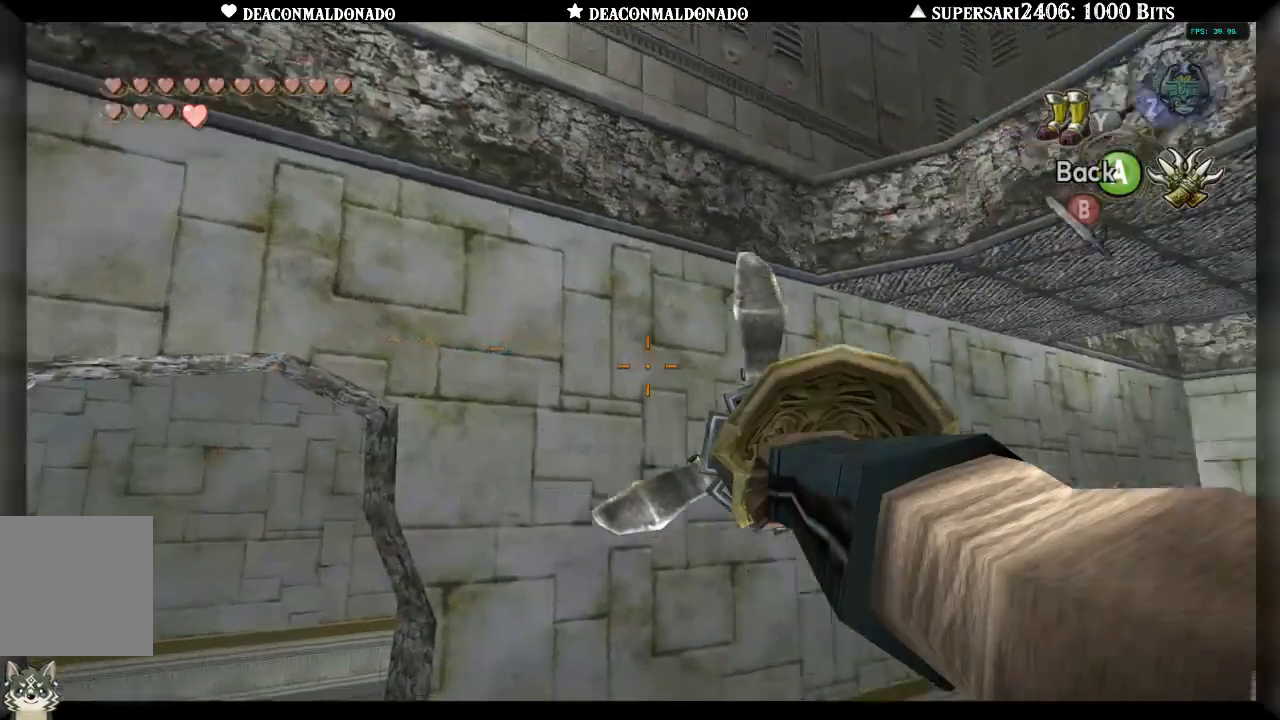
{"buttons": ["X"], "left_stick": "down-right", "right_stick": "center", "events": [[233, "left_stick", "center"], [383, "left_stick", "down-right"]]}
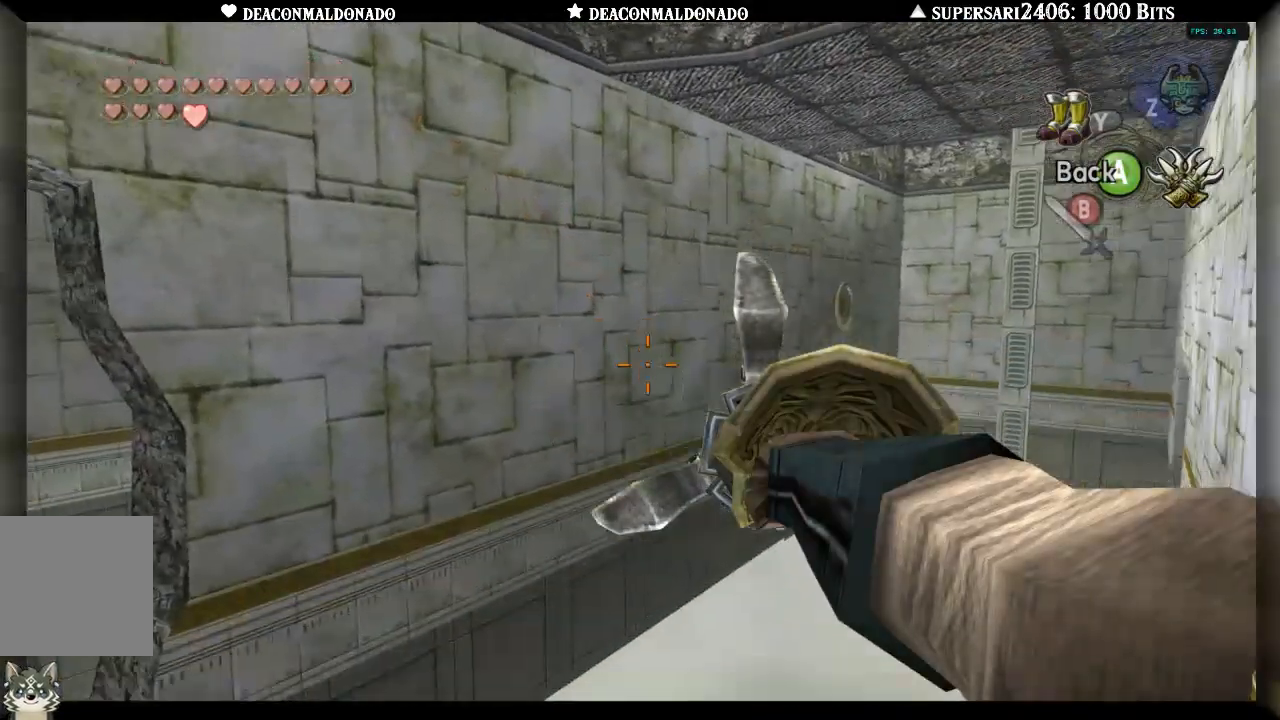
{"buttons": ["X"], "left_stick": "down-left", "right_stick": "center", "events": [[17, "left_stick", "center"], [167, "left_stick", "down-right"], [317, "left_stick", "center"], [367, "left_stick", "down"], [417, "left_stick", "down-left"]]}
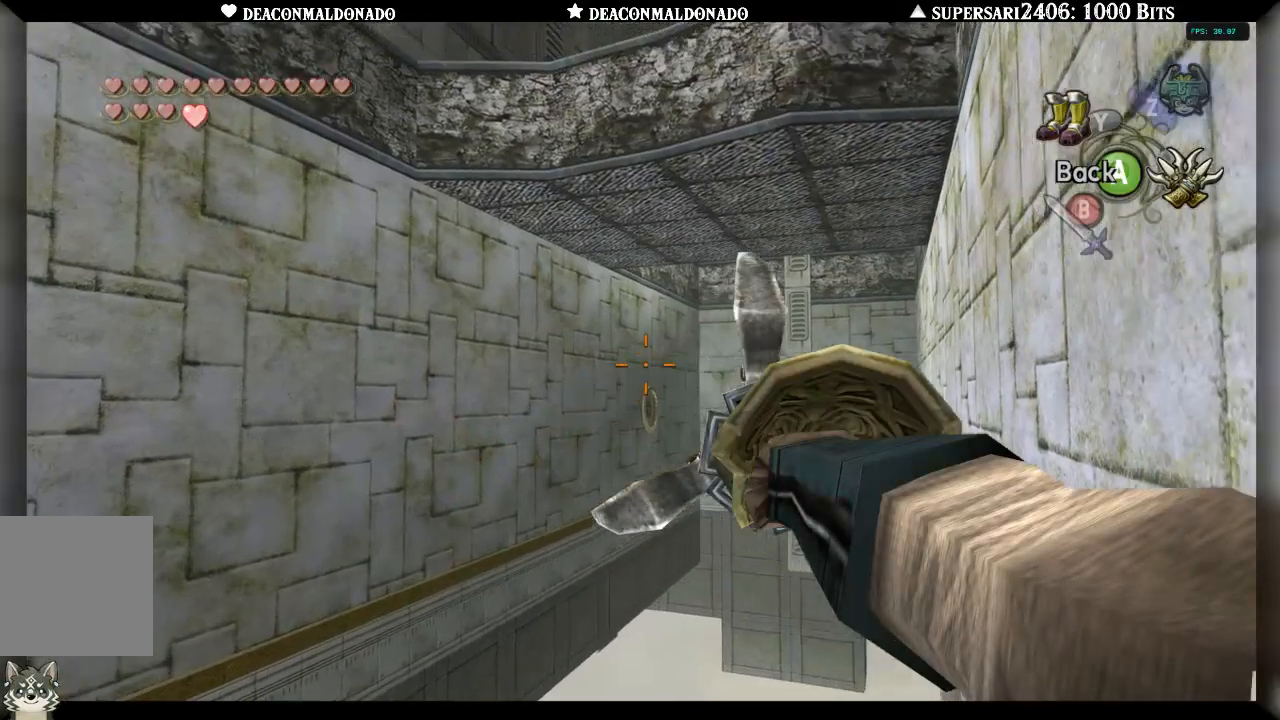
{"buttons": ["X"], "left_stick": "left", "right_stick": "center", "events": [[317, "left_stick", "center"], [500, "left_stick", "left"]]}
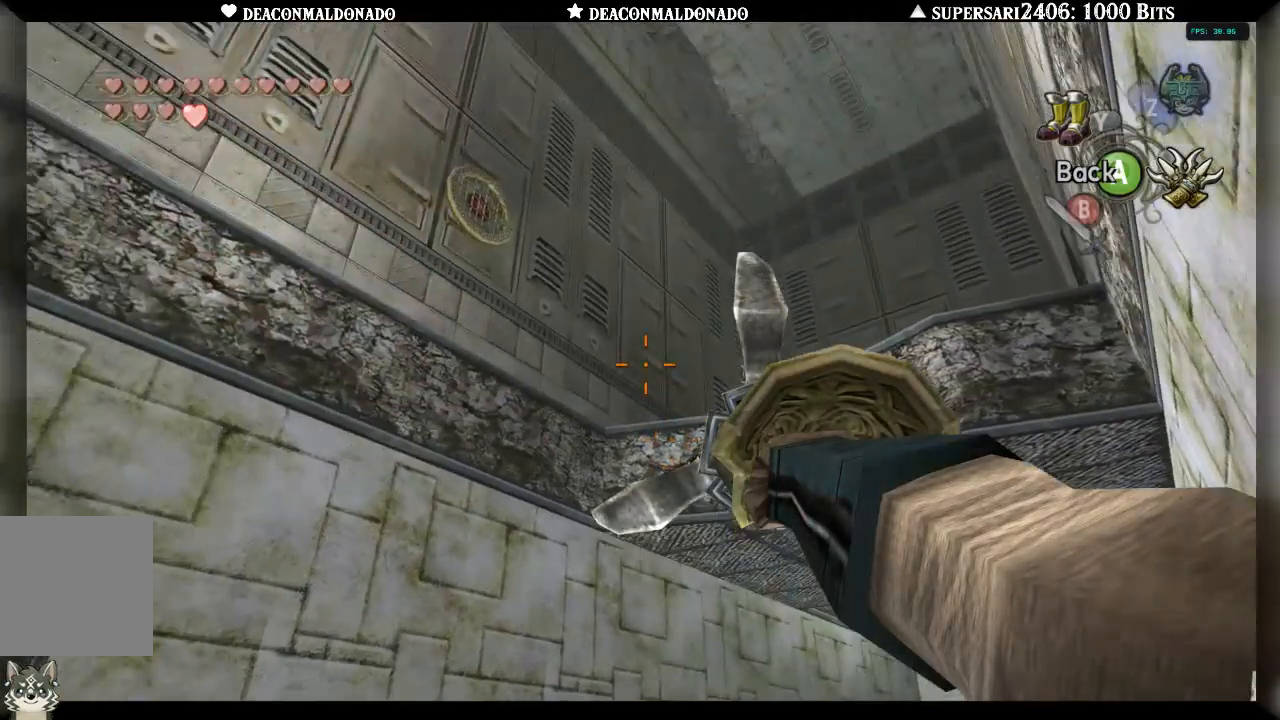
{"buttons": ["X"], "left_stick": "down-left", "right_stick": "center", "events": [[217, "left_stick", "down"], [333, "left_stick", "center"], [500, "left_stick", "down-left"]]}
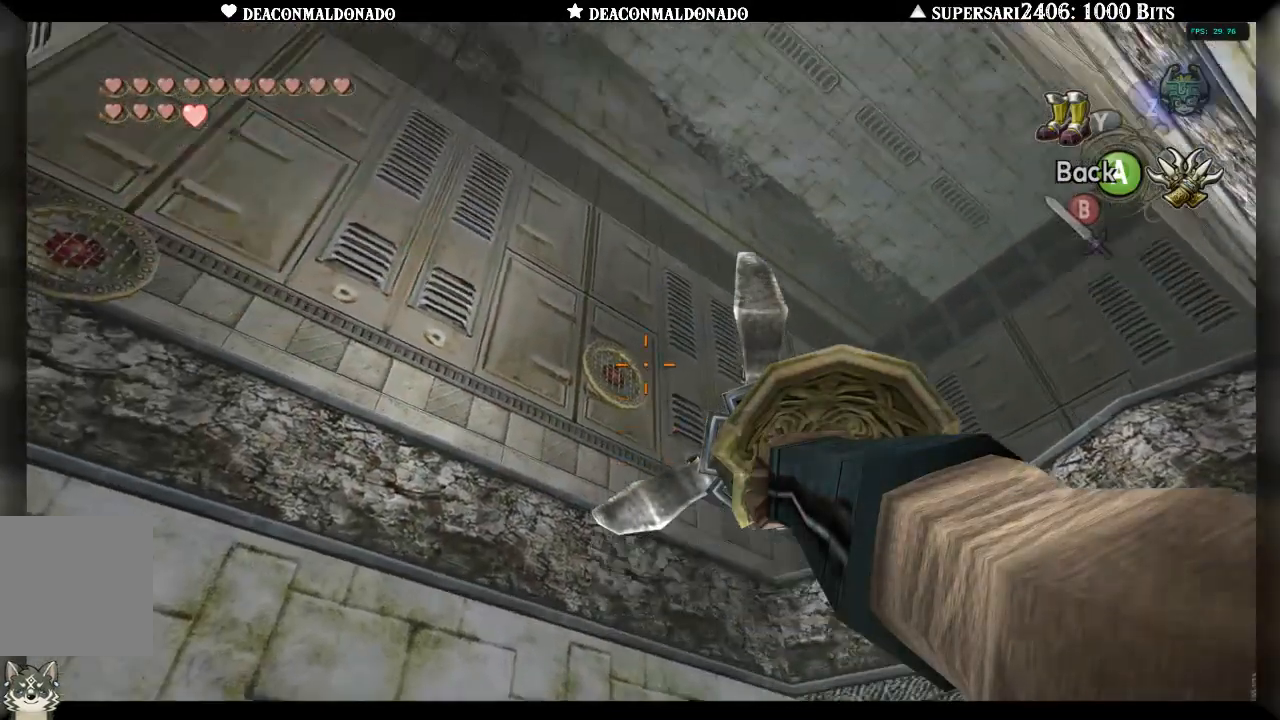
{"buttons": [], "left_stick": "center", "right_stick": "center", "events": [[133, "left_stick", "center"], [467, "X", "up"]]}
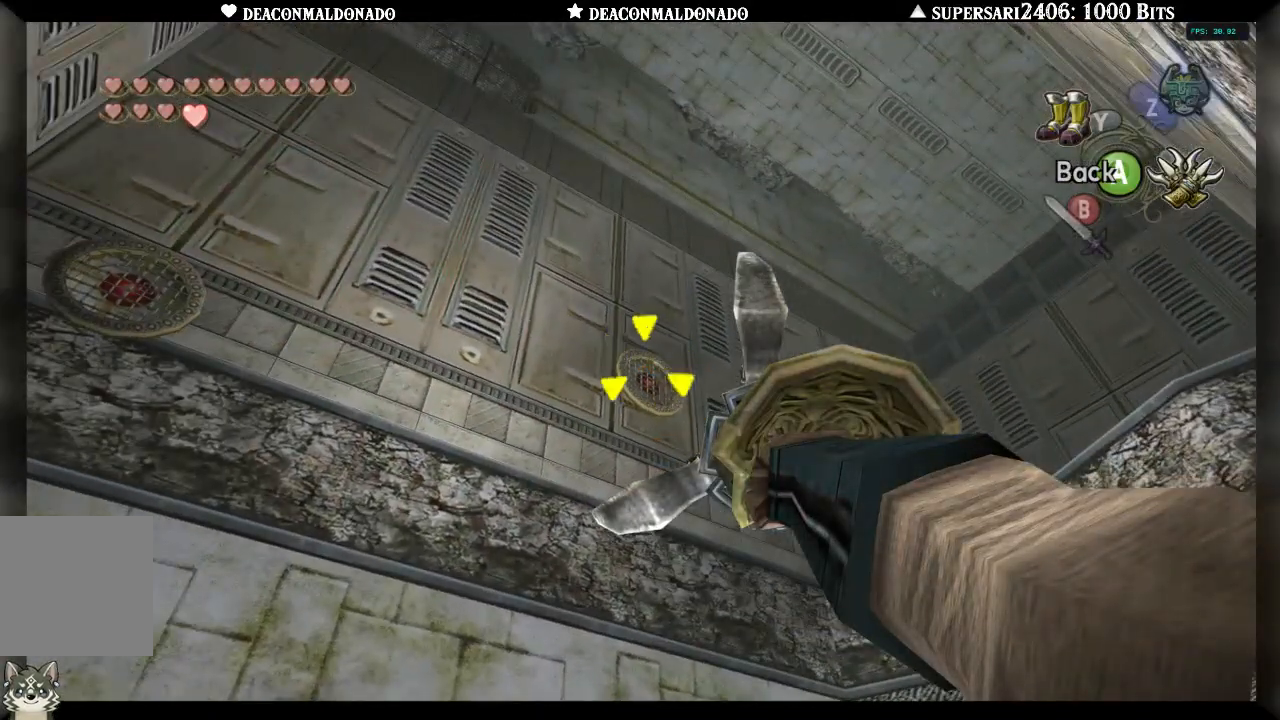
{"buttons": [], "left_stick": "center", "right_stick": "center", "events": []}
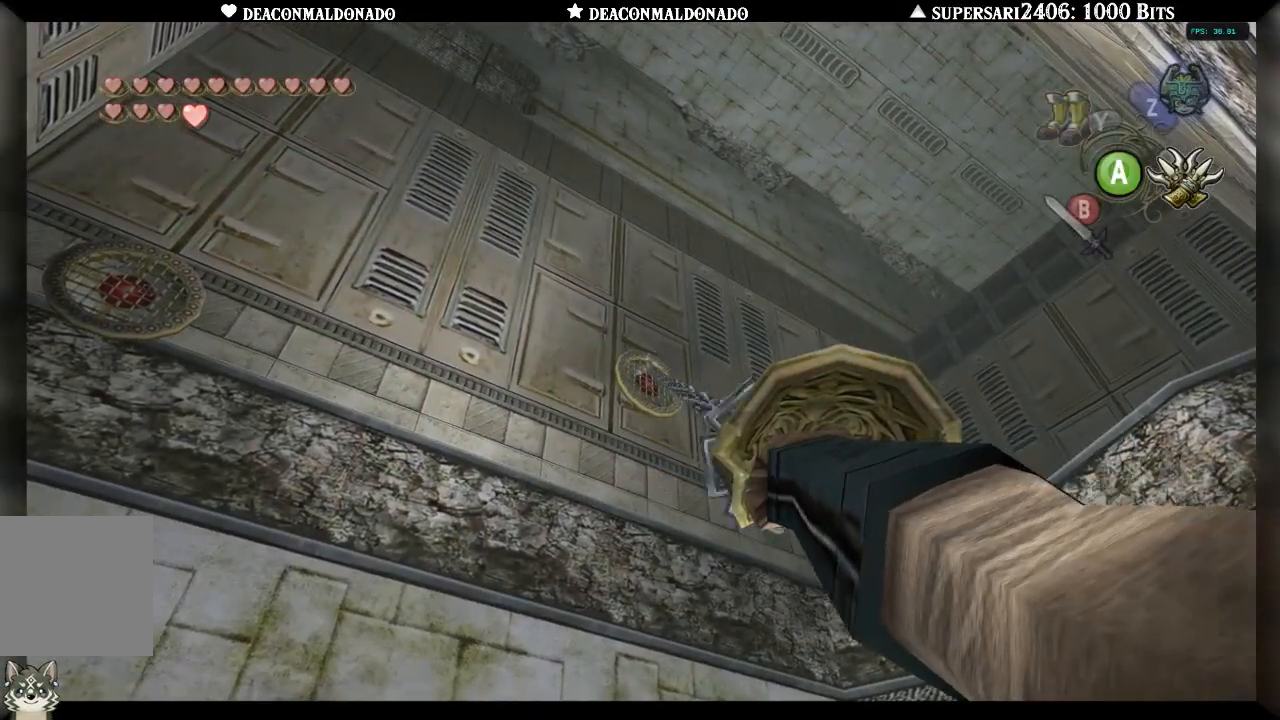
{"buttons": [], "left_stick": "center", "right_stick": "center", "events": []}
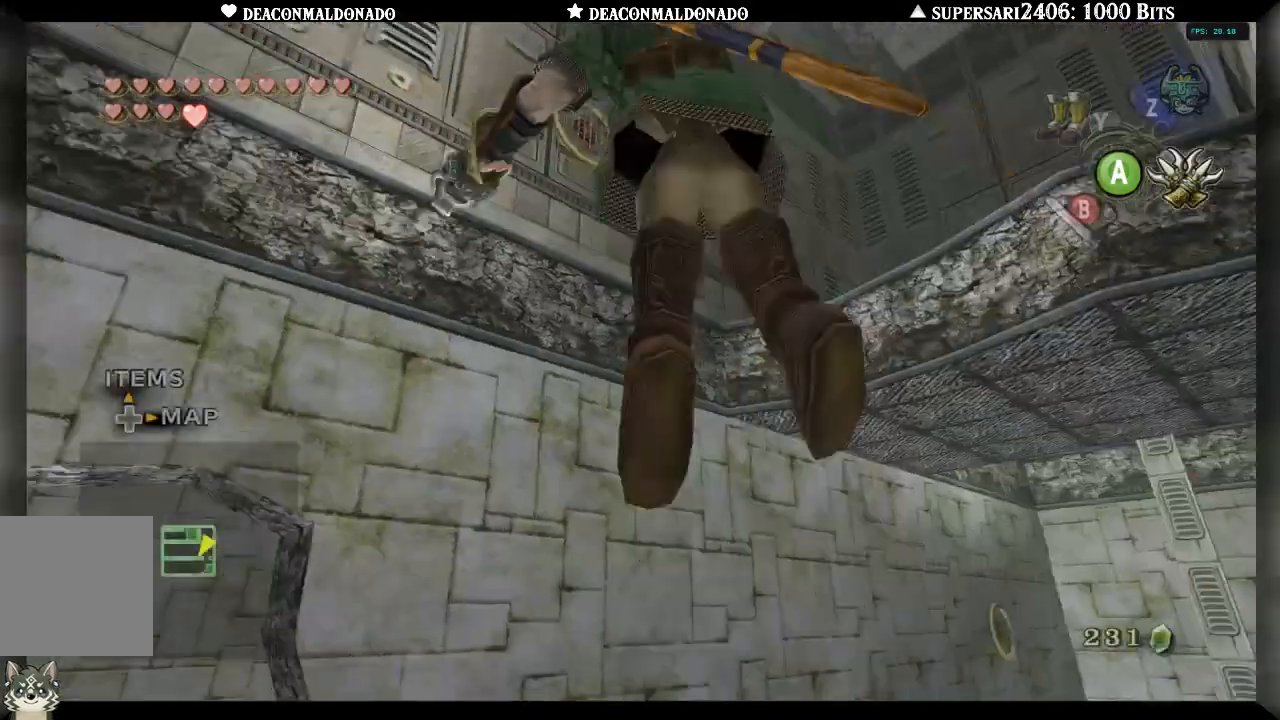
{"buttons": [], "left_stick": "center", "right_stick": "center", "events": []}
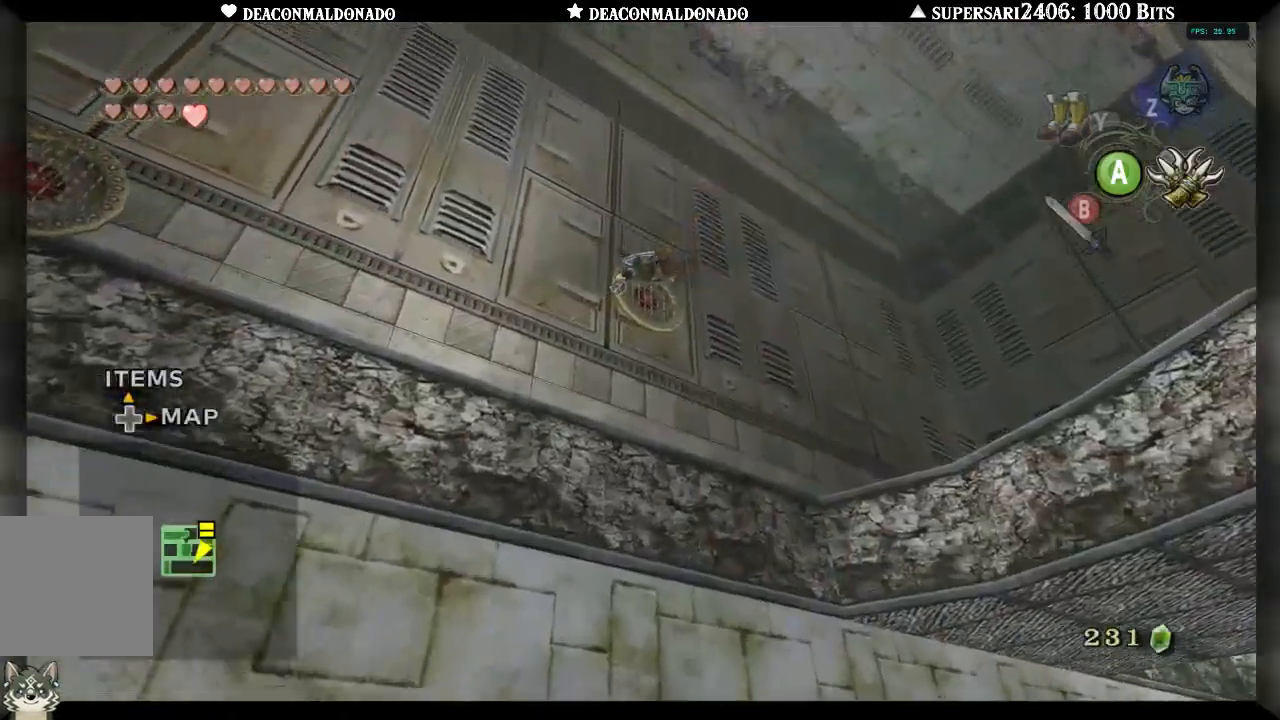
{"buttons": ["L1"], "left_stick": "center", "right_stick": "center", "events": [[383, "L1", "down"]]}
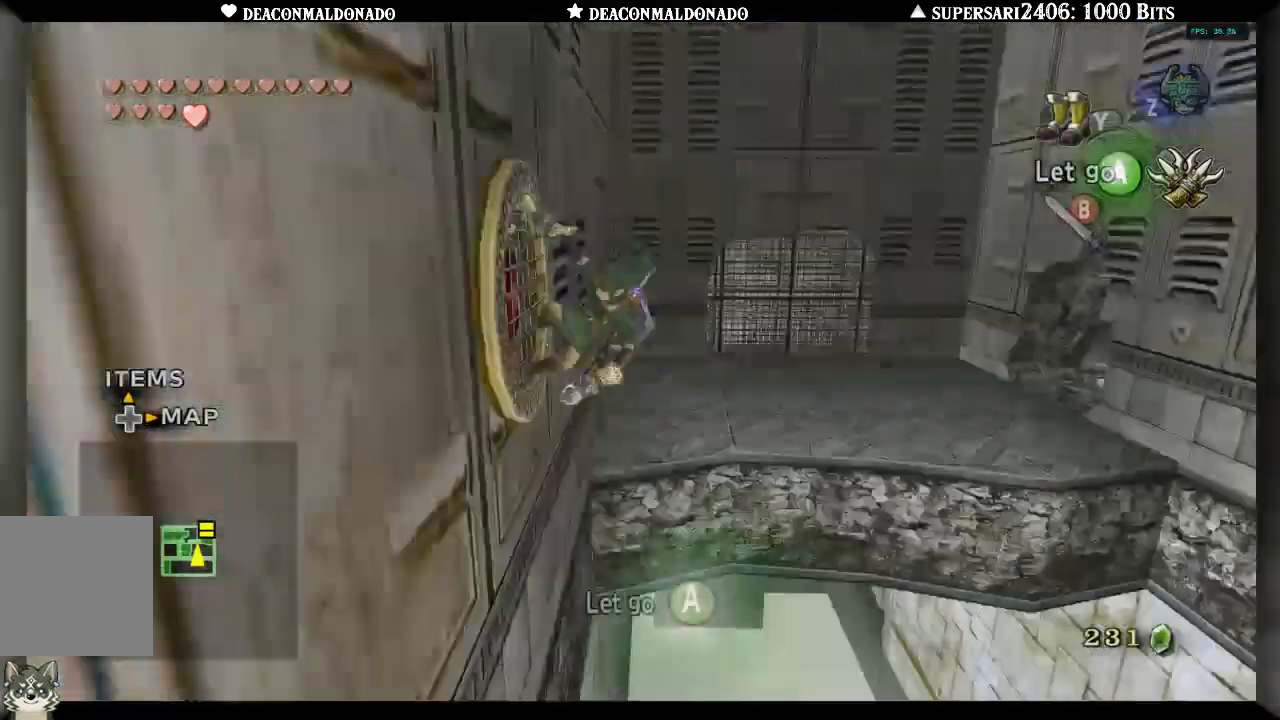
{"buttons": [], "left_stick": "center", "right_stick": "center", "events": [[100, "L1", "up"]]}
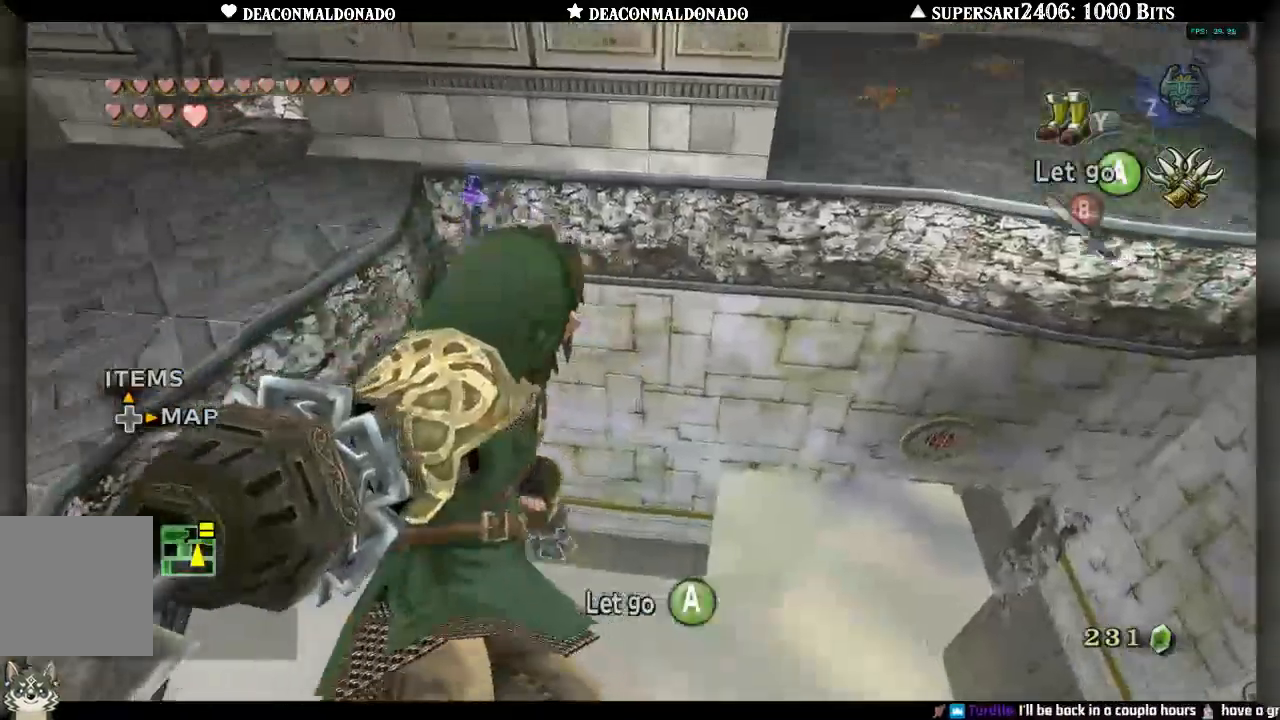
{"buttons": [], "left_stick": "up-left", "right_stick": "center", "events": [[100, "right_stick", "up"], [183, "right_stick", "center"], [400, "left_stick", "up-left"]]}
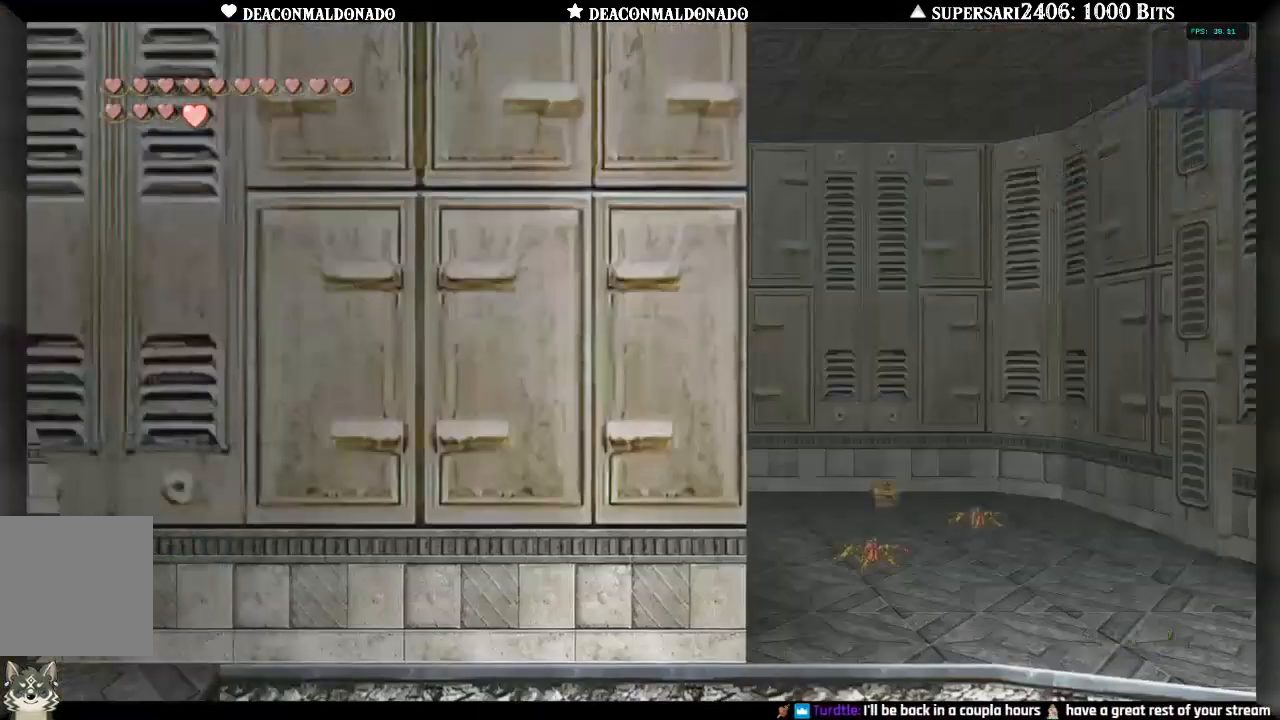
{"buttons": [], "left_stick": "left", "right_stick": "center", "events": [[200, "left_stick", "left"]]}
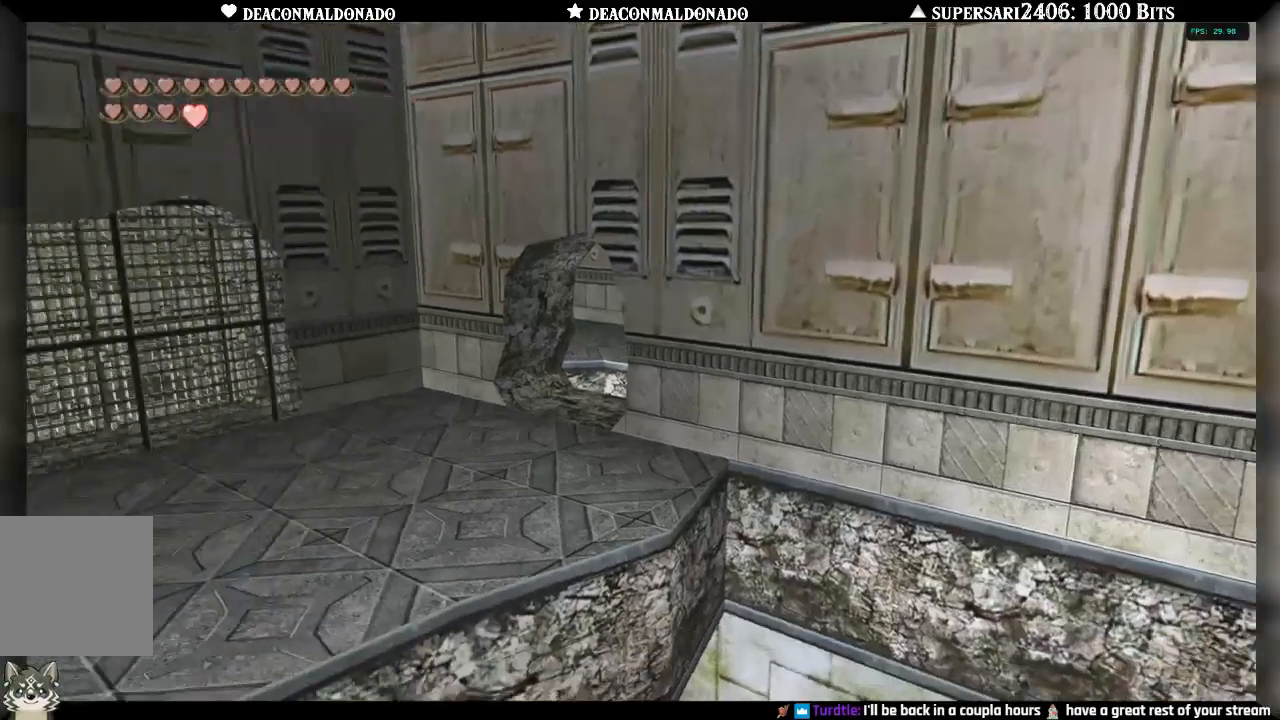
{"buttons": [], "left_stick": "center", "right_stick": "center", "events": [[450, "left_stick", "center"]]}
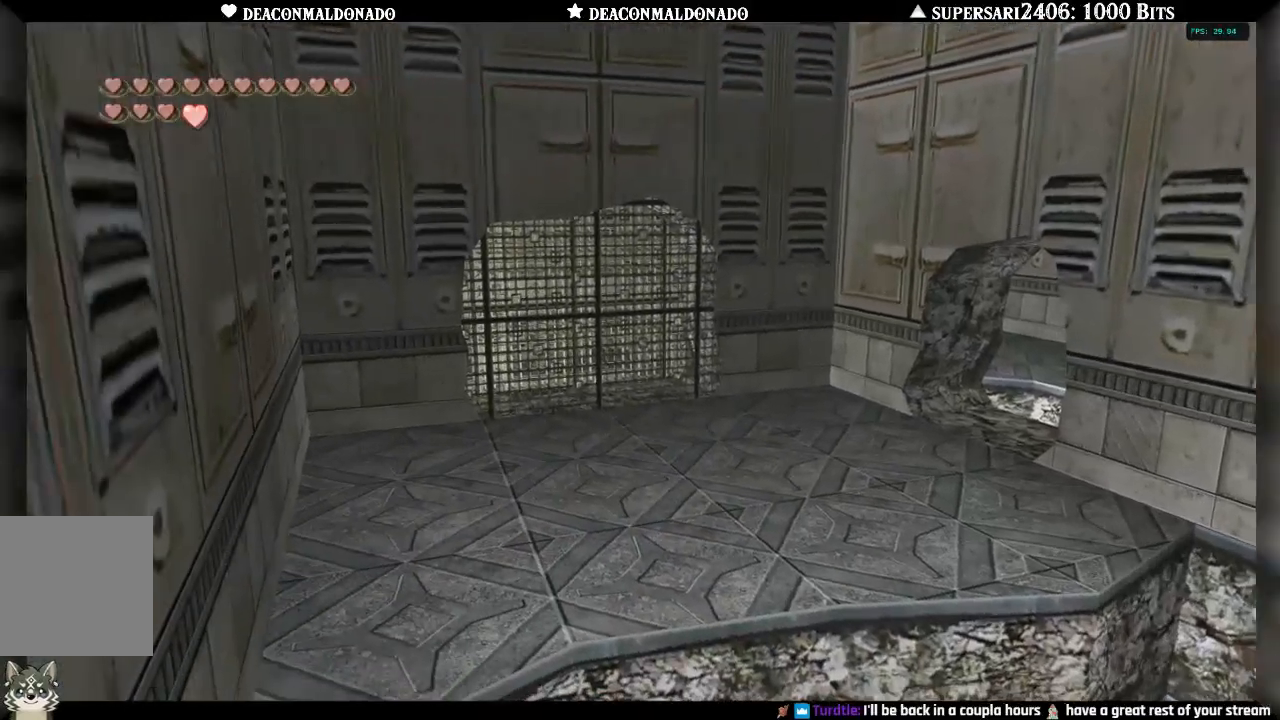
{"buttons": [], "left_stick": "right", "right_stick": "center", "events": [[350, "left_stick", "right"]]}
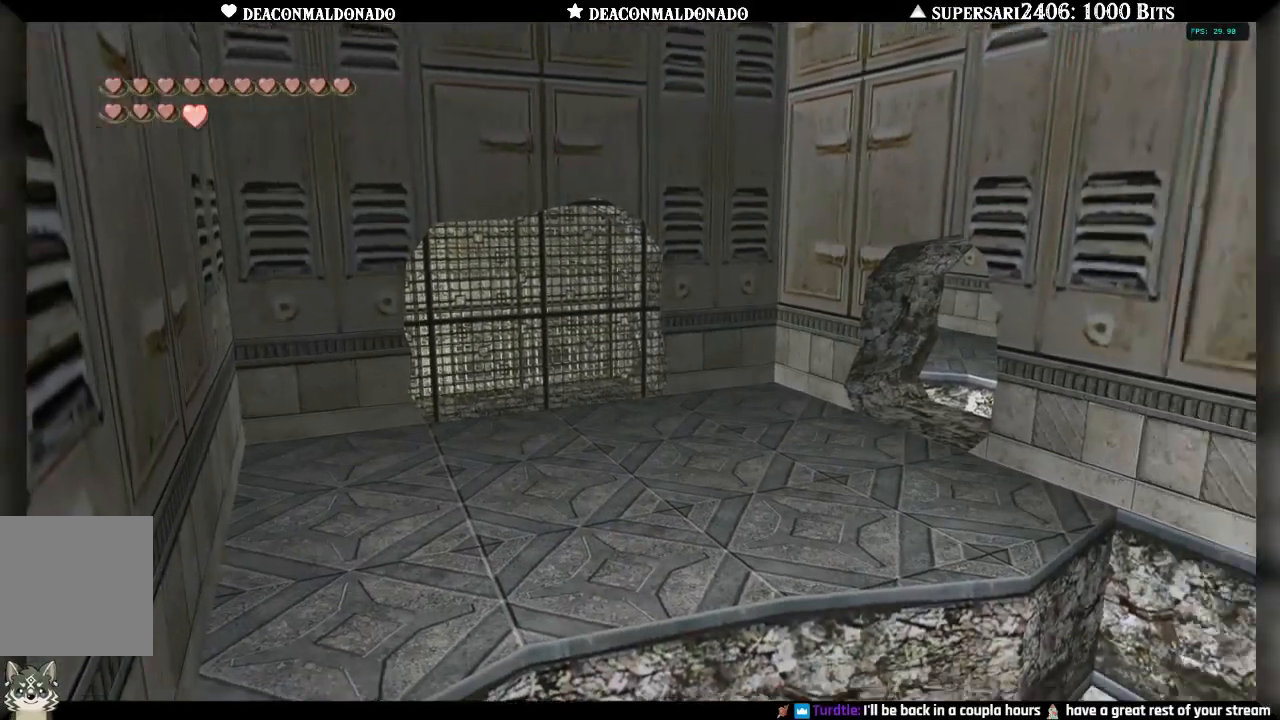
{"buttons": [], "left_stick": "right", "right_stick": "center", "events": []}
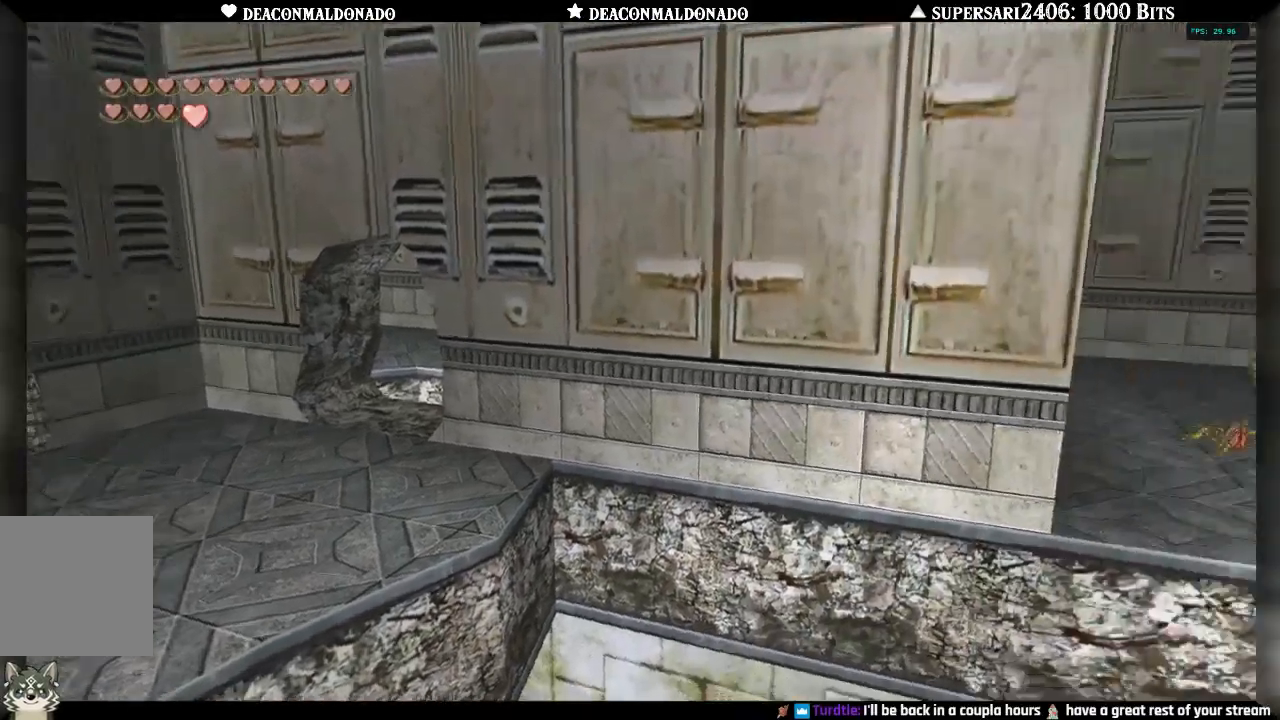
{"buttons": [], "left_stick": "right", "right_stick": "center", "events": []}
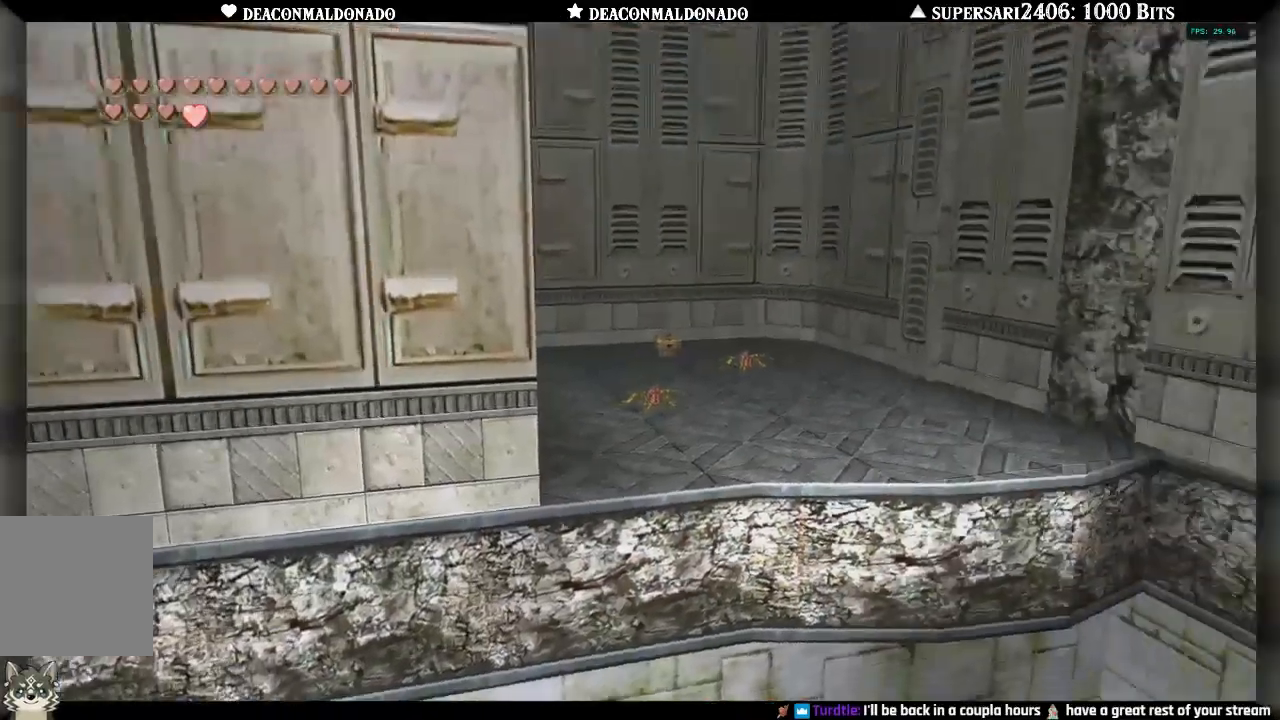
{"buttons": [], "left_stick": "down-right", "right_stick": "center", "events": [[300, "left_stick", "down-right"]]}
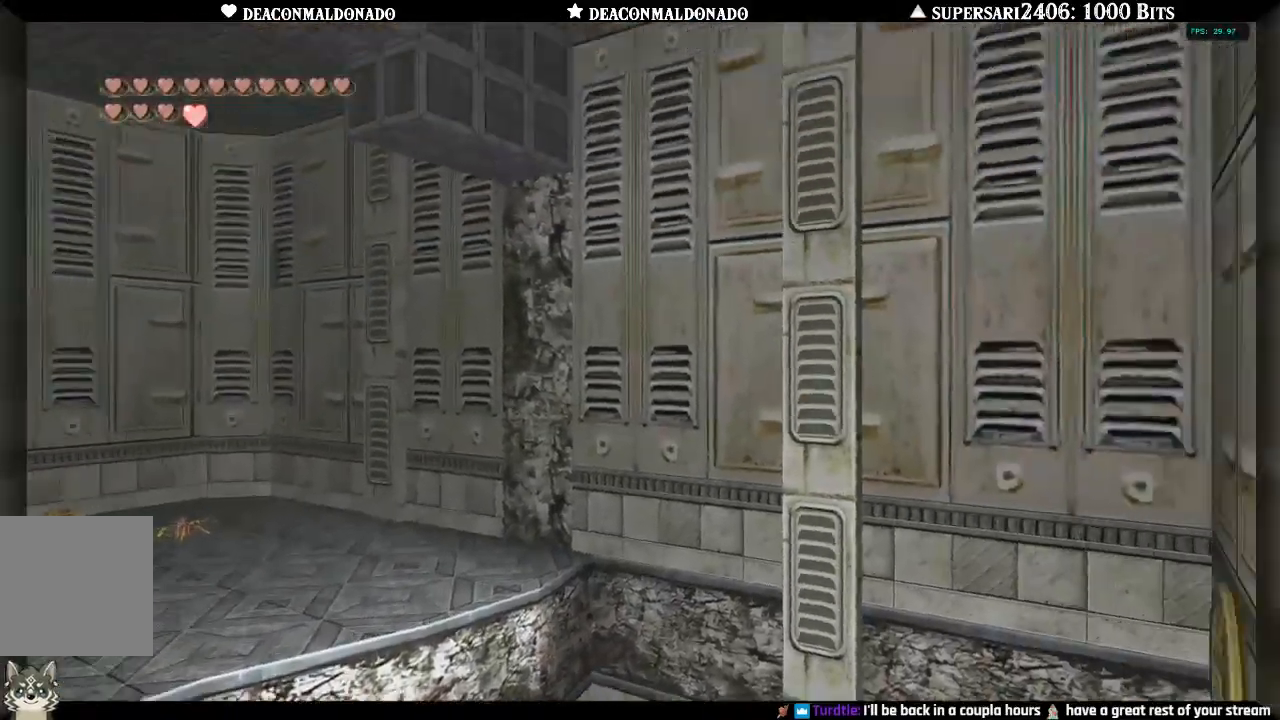
{"buttons": [], "left_stick": "up", "right_stick": "center", "events": [[100, "left_stick", "center"], [450, "left_stick", "up"]]}
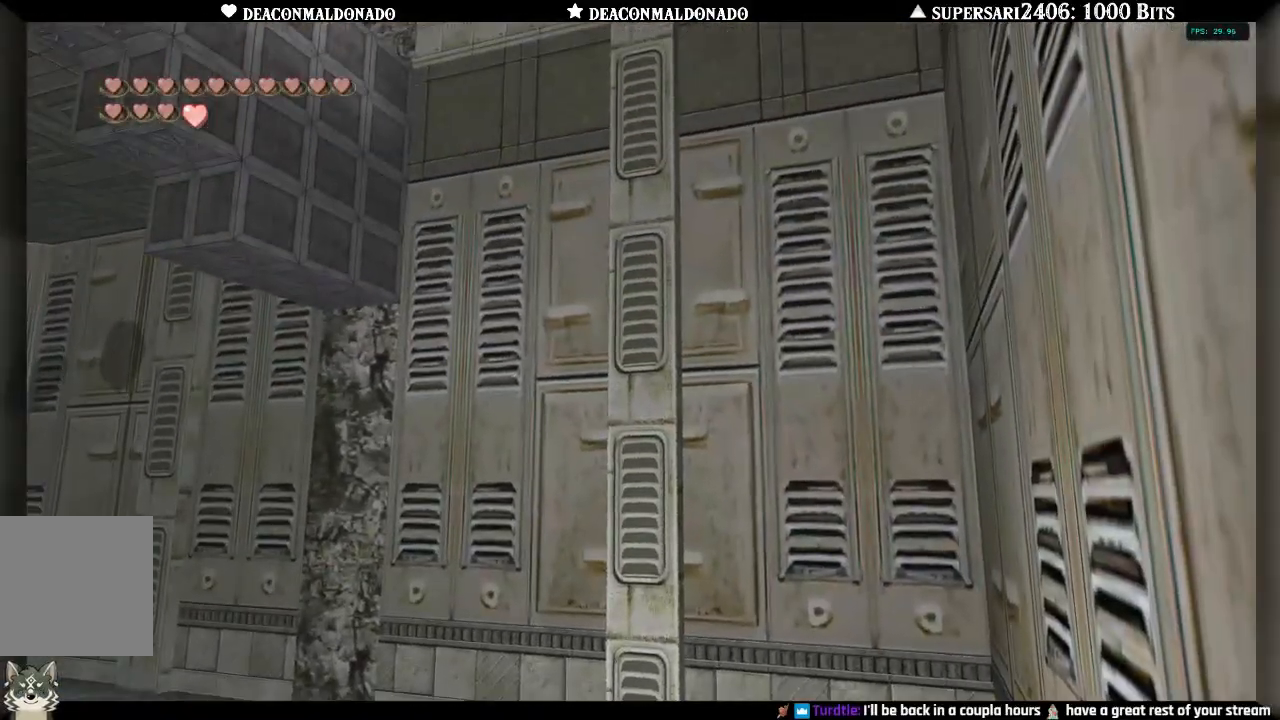
{"buttons": [], "left_stick": "center", "right_stick": "center", "events": [[17, "left_stick", "up-left"], [167, "left_stick", "left"], [467, "left_stick", "center"]]}
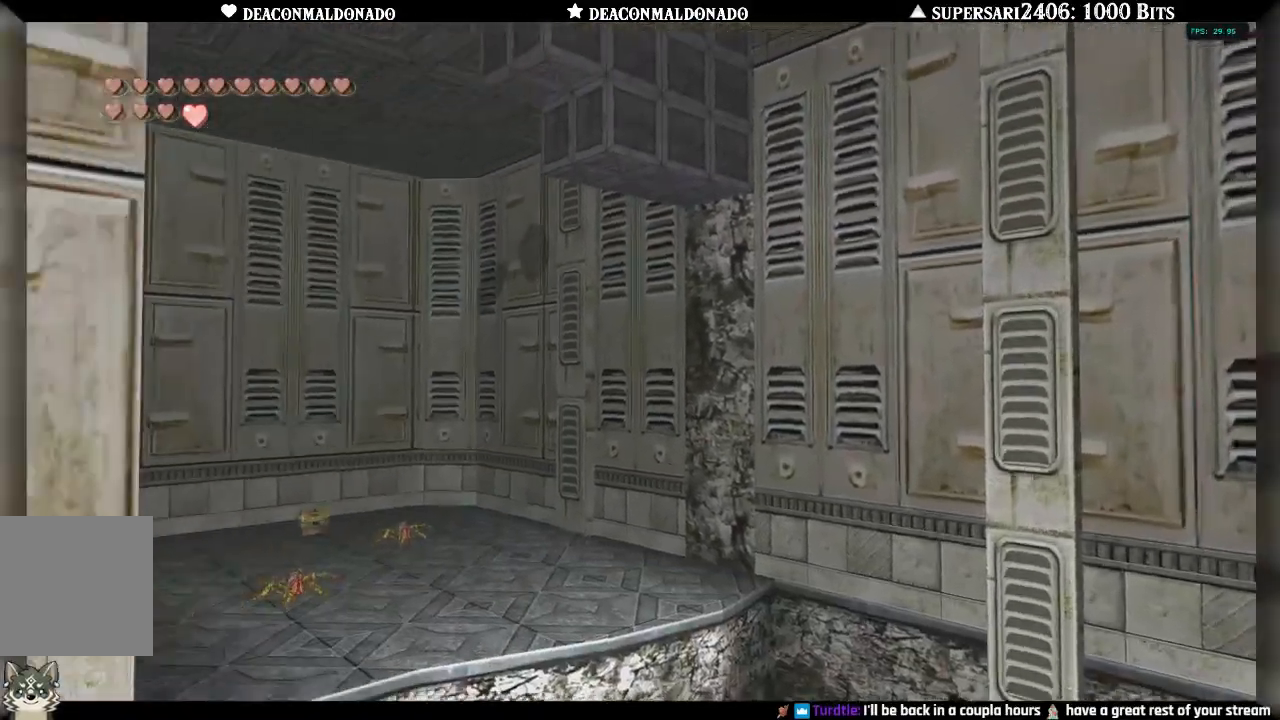
{"buttons": [], "left_stick": "left", "right_stick": "center", "events": [[267, "left_stick", "left"]]}
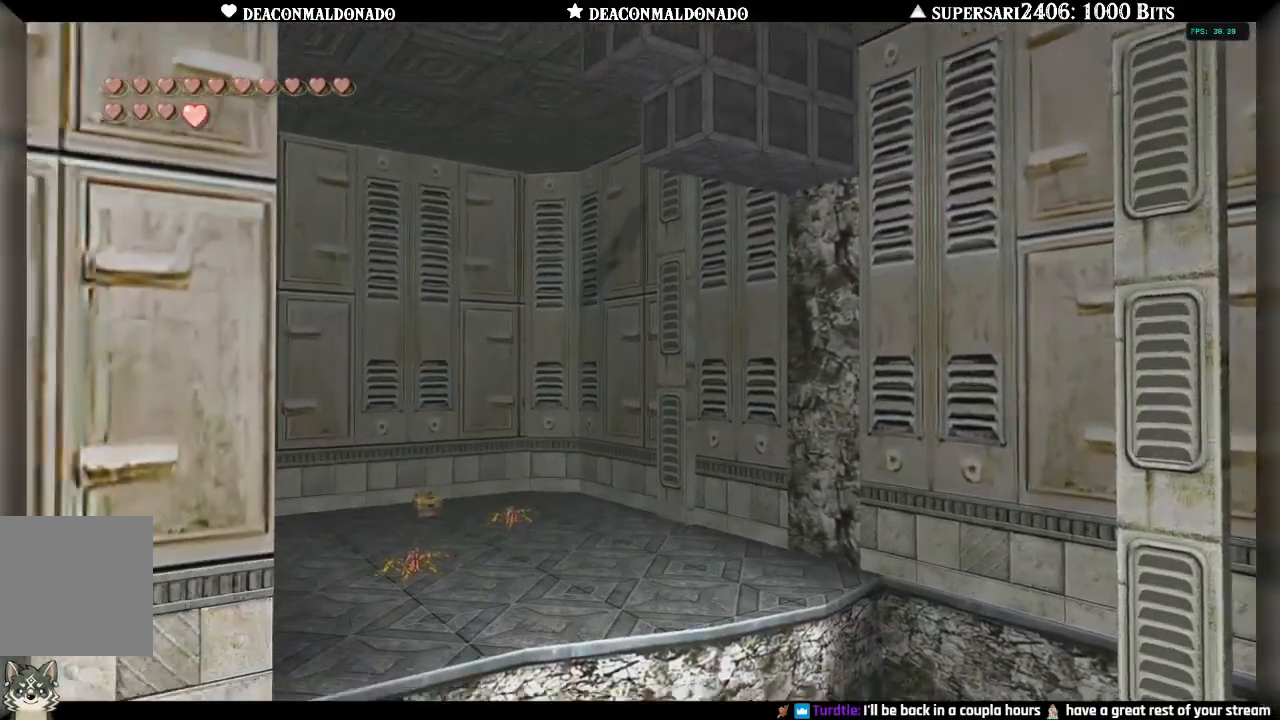
{"buttons": ["X"], "left_stick": "center", "right_stick": "center", "events": [[200, "X", "down"], [233, "left_stick", "center"]]}
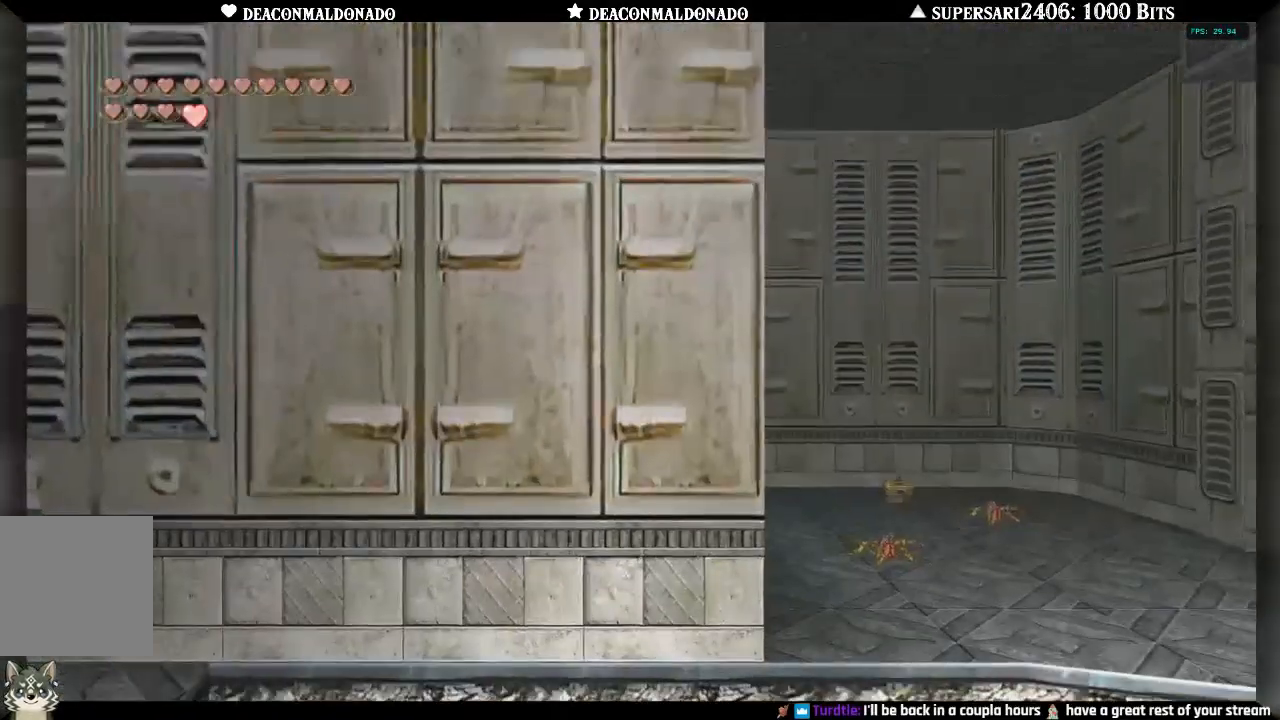
{"buttons": ["X"], "left_stick": "up-right", "right_stick": "center", "events": [[83, "left_stick", "up-right"]]}
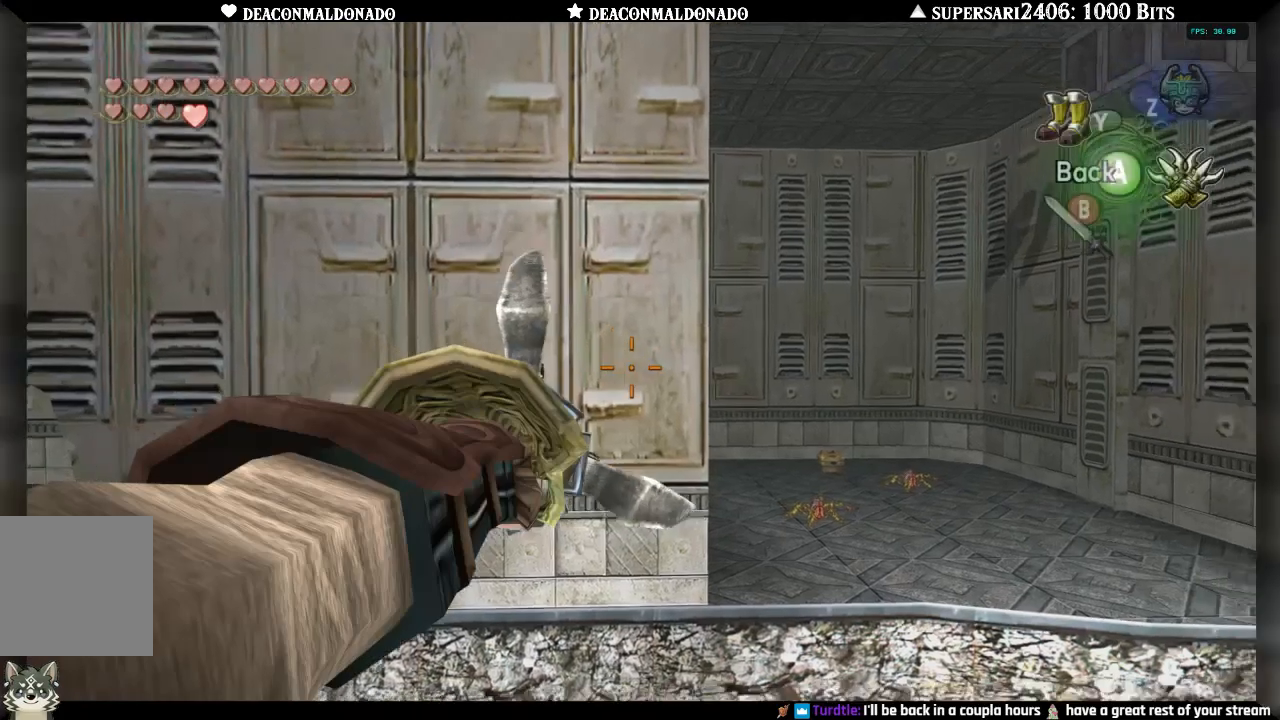
{"buttons": ["X"], "left_stick": "left", "right_stick": "center", "events": [[250, "left_stick", "center"], [333, "left_stick", "left"]]}
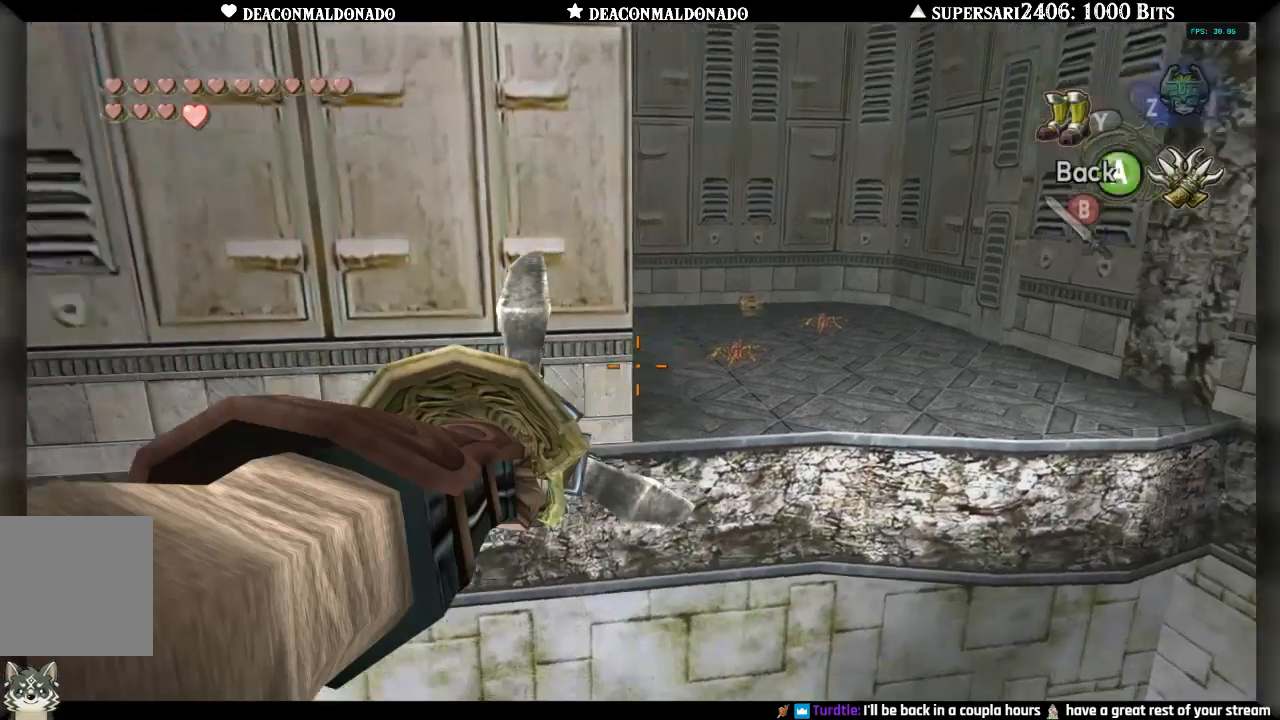
{"buttons": ["X"], "left_stick": "left", "right_stick": "center", "events": []}
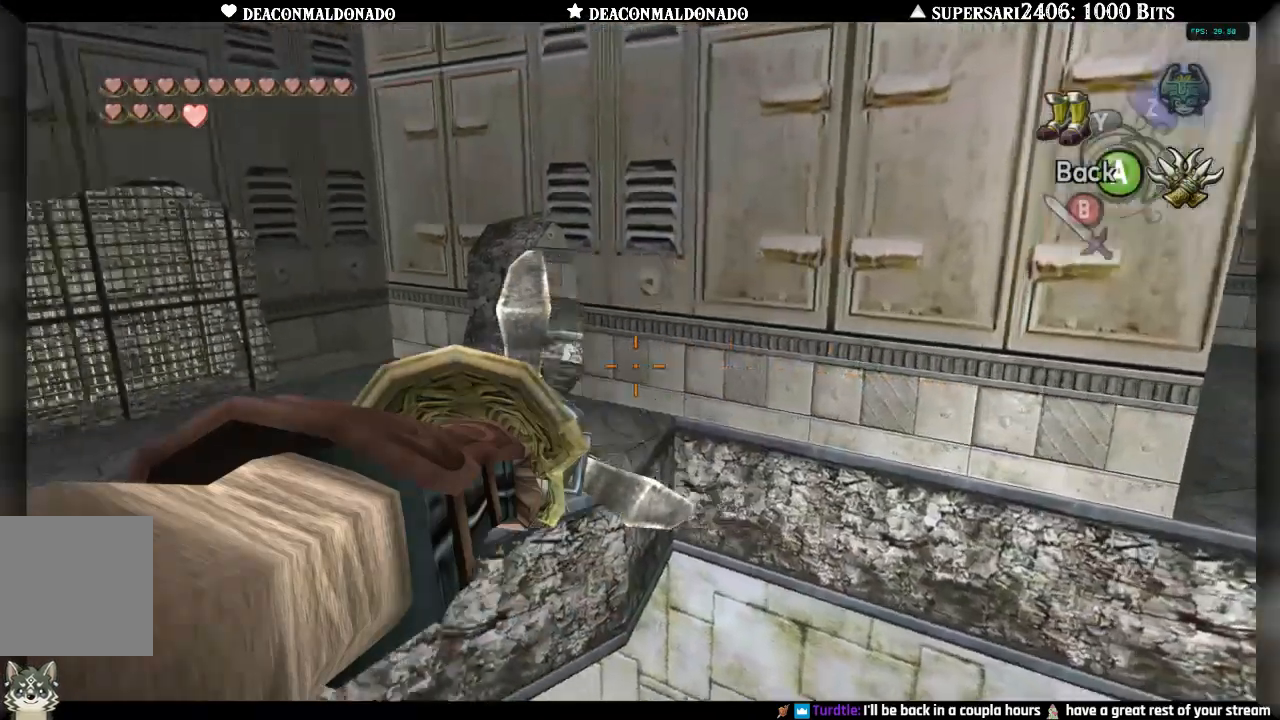
{"buttons": ["X"], "left_stick": "down-left", "right_stick": "center", "events": [[100, "left_stick", "center"], [350, "left_stick", "left"], [467, "left_stick", "down-left"]]}
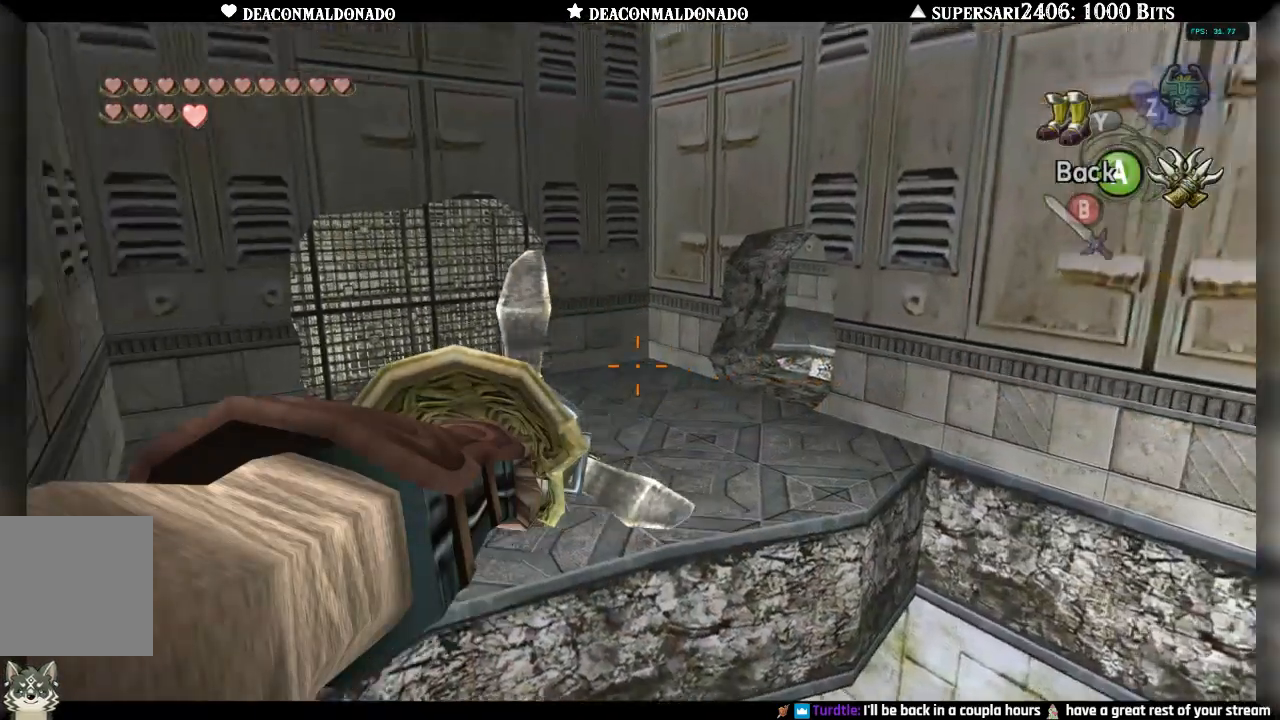
{"buttons": ["X"], "left_stick": "down-left", "right_stick": "center", "events": []}